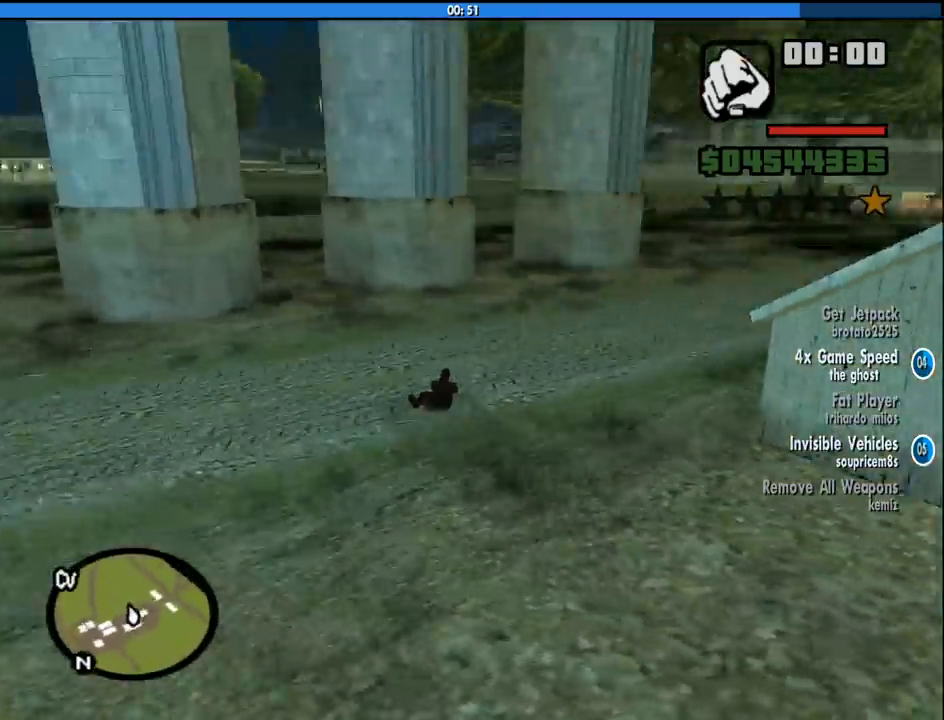
Gameplay with keyboard and mouse; each line is a JSON object with the keys and mouse buttons held at the frame after it. "events" lists presses ("down") and releases ("up") of "1", "2", "3", "4", "5", "6", "8", "a", "alt", "c", "ctrl", "d", "down", "e", "escape", "f", "f1", "f2", "f3", "g", "h", "left", "num2", "q", "r", "right", "s", "shift", "space", "tab", "up", "v", "w", "x", "z", "mouse_left", "mouse_middle", "mouse_right", "mouse_wheel_up" and "mouse_wheel_down" between this image and that frame as [ms after this image, input, new state], when the widget could be followed in between. "mouse_left", "mouse_middle", "mouse_right", "mouse_wheel_up", "mouse_wheel_down" = the "left", "middle", "right", "wheel_up", "wheel_down" buttons of the "mouse" list. No other keys are recorded. Mouse movement is not recorded.
{"keys": ["d", "w"], "mouse": [], "events": [[333, "w", "down"]]}
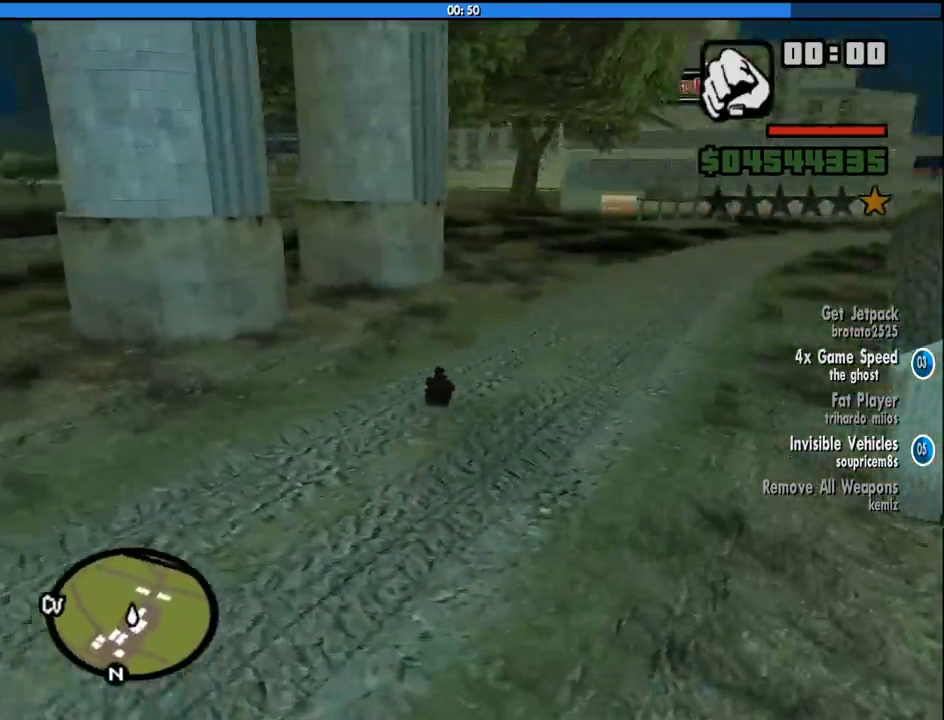
{"keys": ["d", "w"], "mouse": [], "events": [[66, "d", "up"], [300, "d", "down"]]}
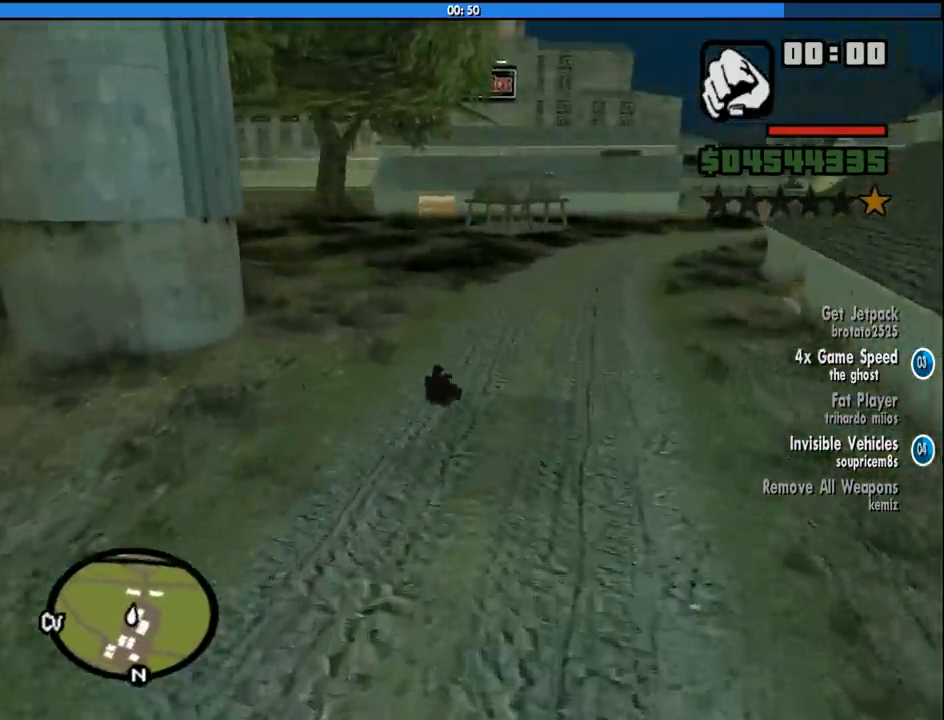
{"keys": ["a", "w"], "mouse": [], "events": [[83, "d", "up"], [316, "a", "down"]]}
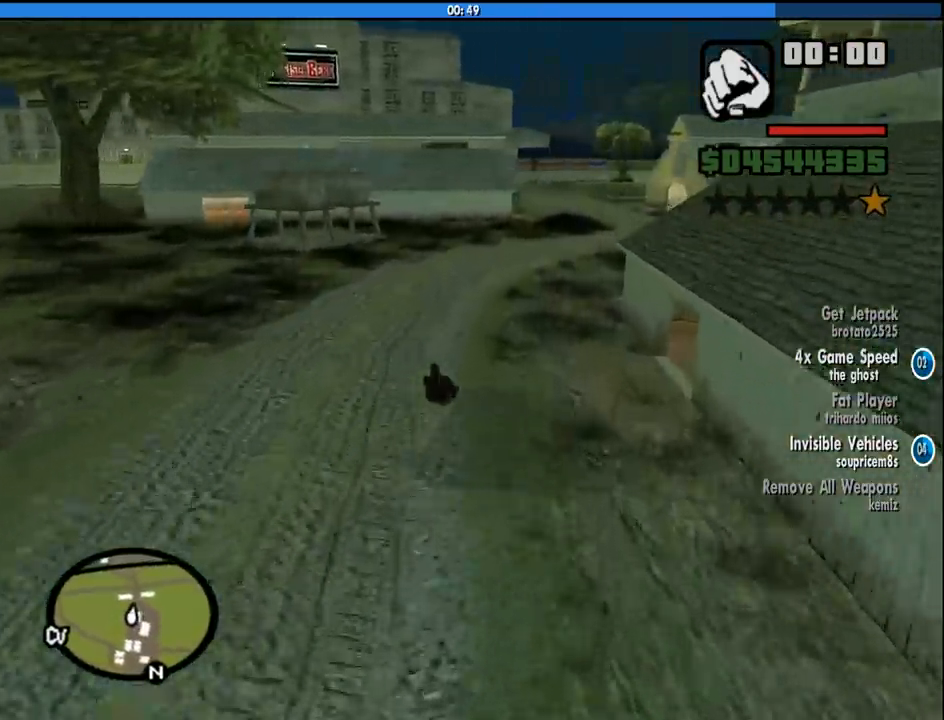
{"keys": ["d", "w"], "mouse": [], "events": [[100, "a", "up"], [183, "d", "down"]]}
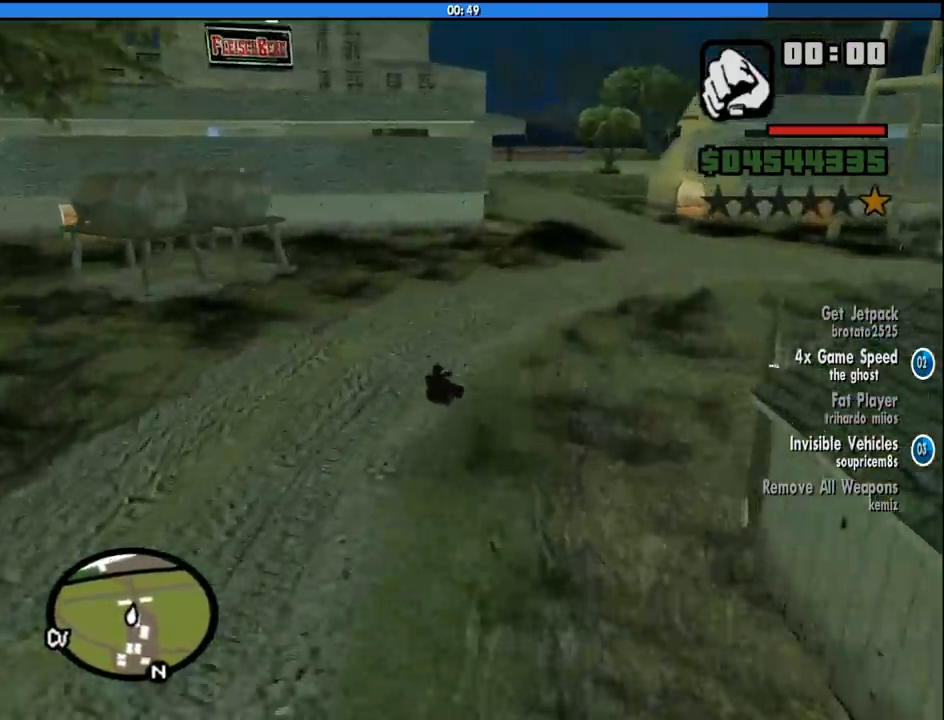
{"keys": ["a", "w"], "mouse": [], "events": [[66, "d", "up"], [350, "a", "down"]]}
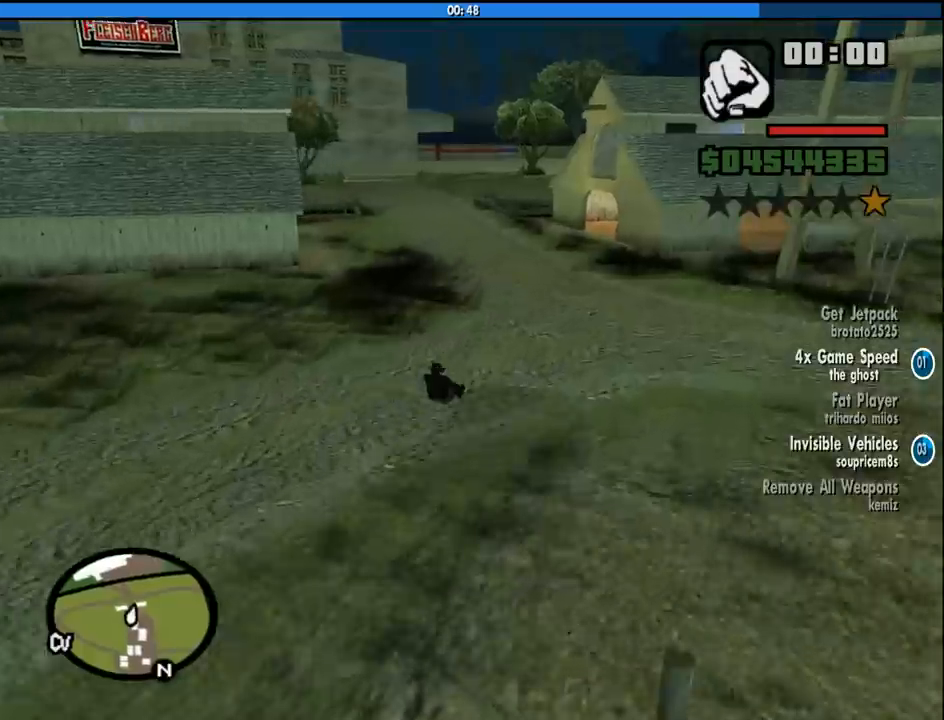
{"keys": ["a", "w"], "mouse": [], "events": [[33, "a", "up"], [133, "a", "down"], [316, "a", "up"], [450, "a", "down"]]}
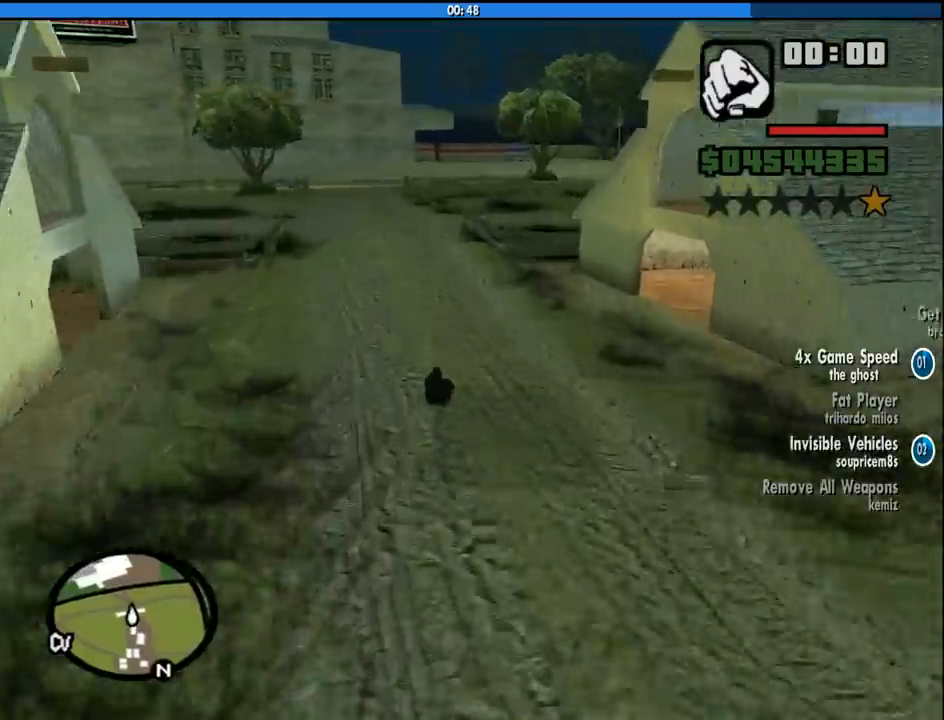
{"keys": ["a", "w"], "mouse": [], "events": [[50, "a", "up"], [233, "a", "down"], [333, "a", "up"], [466, "a", "down"]]}
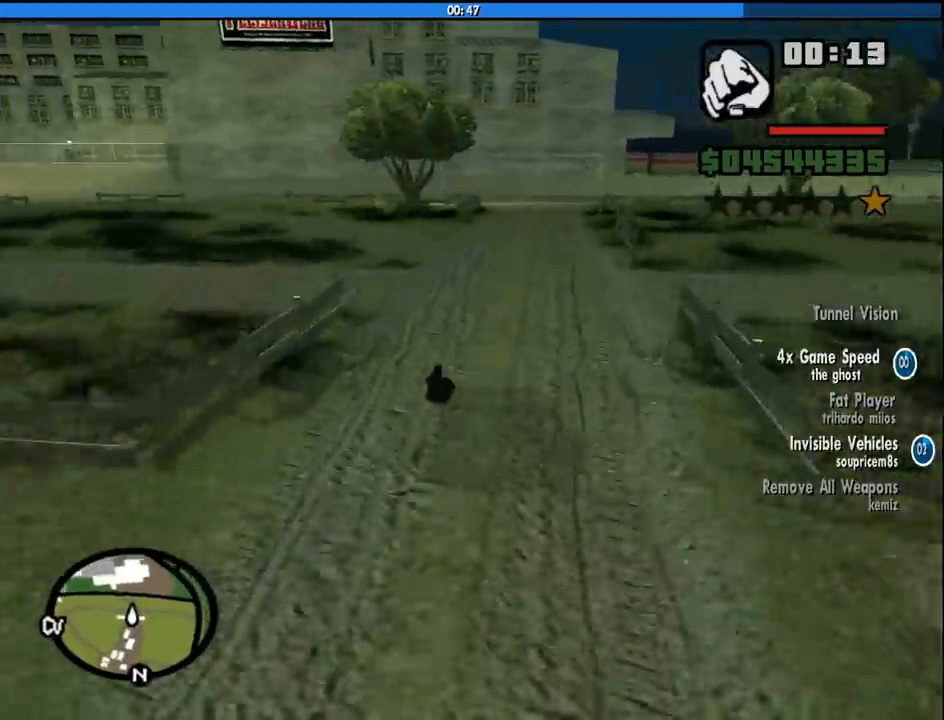
{"keys": ["a", "w"], "mouse": [], "events": [[350, "a", "up"], [483, "a", "down"]]}
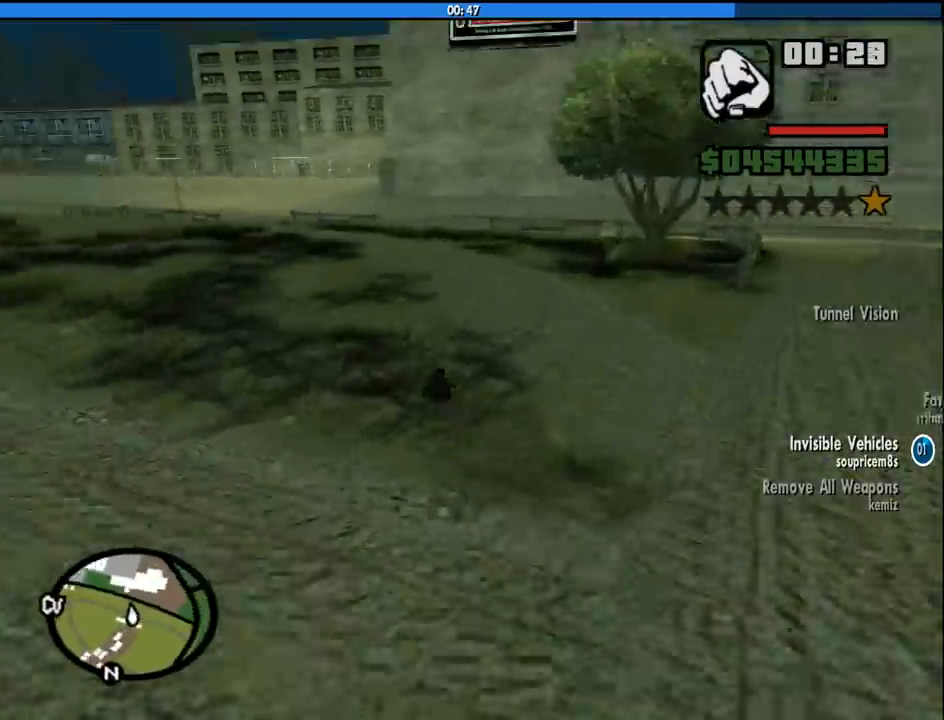
{"keys": ["a", "w"], "mouse": [], "events": [[33, "a", "up"], [216, "d", "down"], [316, "d", "up"], [400, "a", "down"]]}
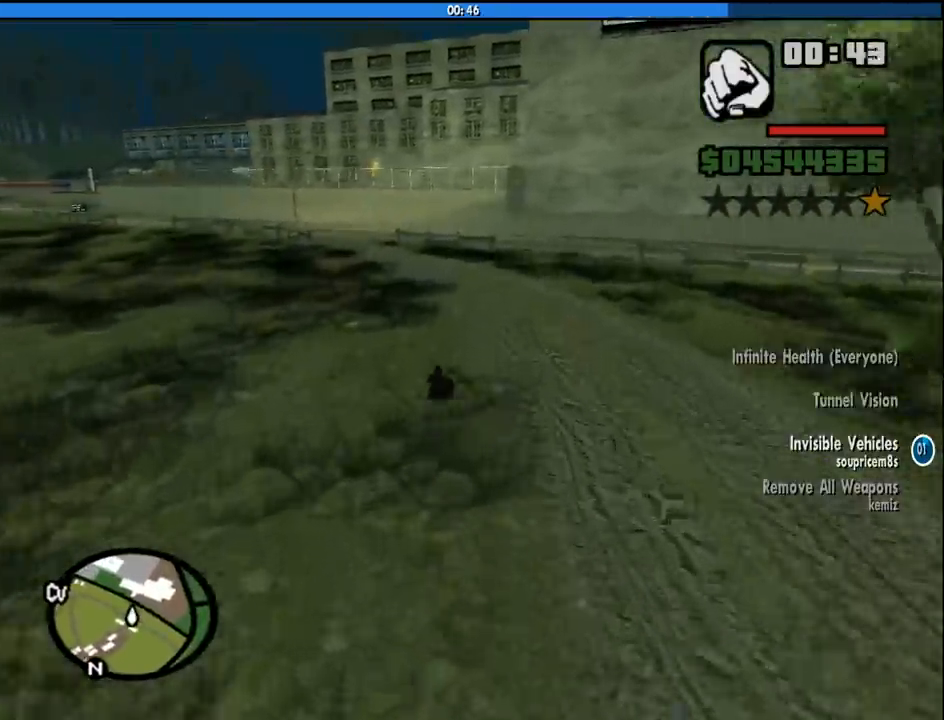
{"keys": ["w"], "mouse": [], "events": [[100, "a", "up"], [333, "a", "down"], [466, "a", "up"]]}
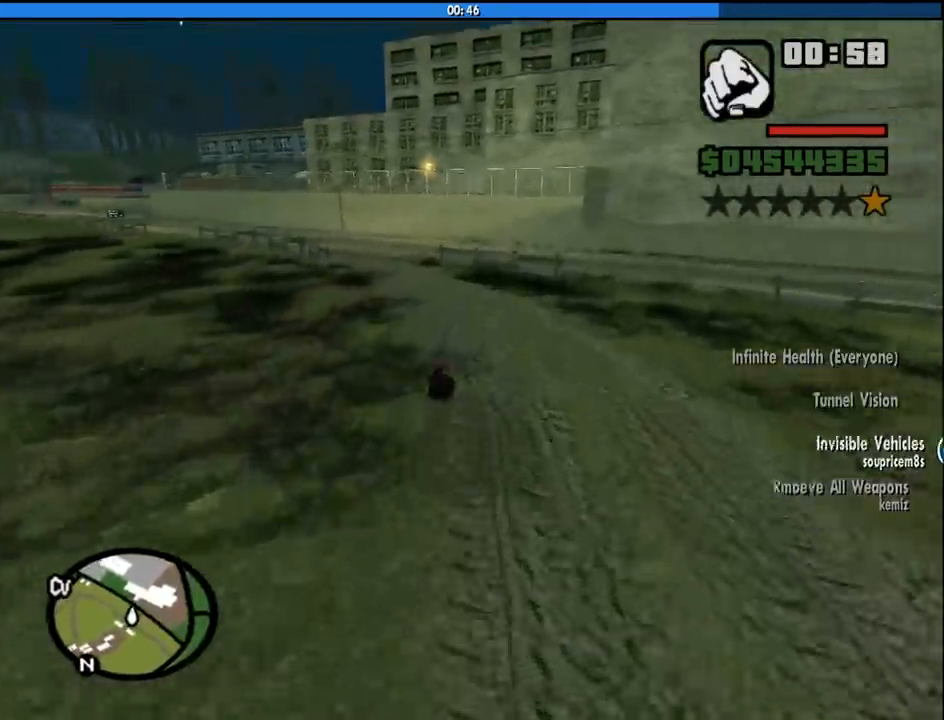
{"keys": ["a", "w"], "mouse": [], "events": [[200, "a", "down"], [350, "a", "up"], [433, "a", "down"]]}
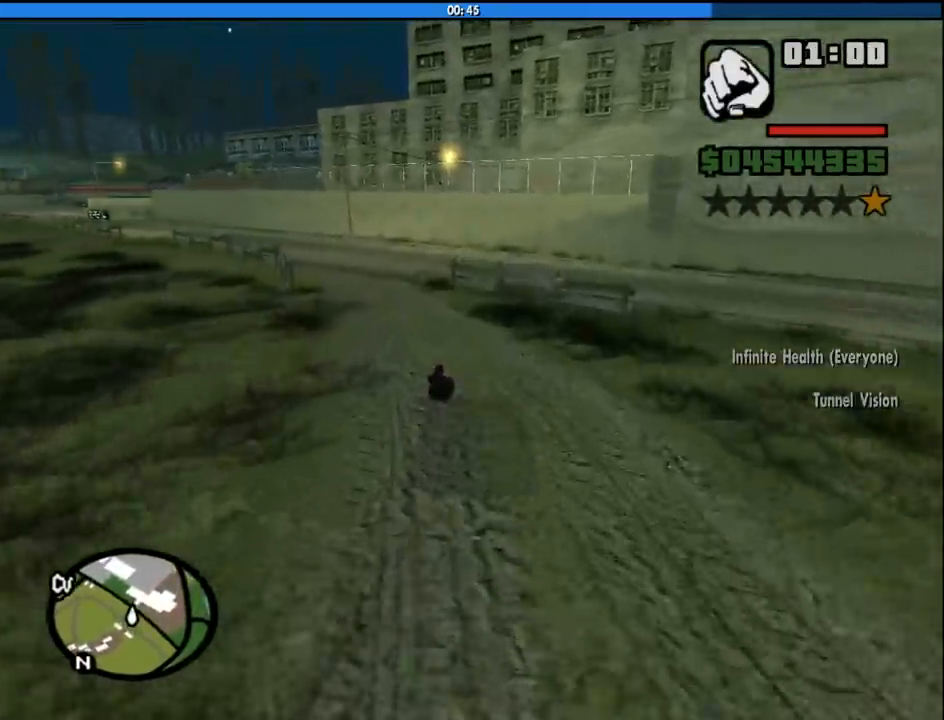
{"keys": ["a", "w"], "mouse": [], "events": [[266, "a", "up"], [500, "a", "down"]]}
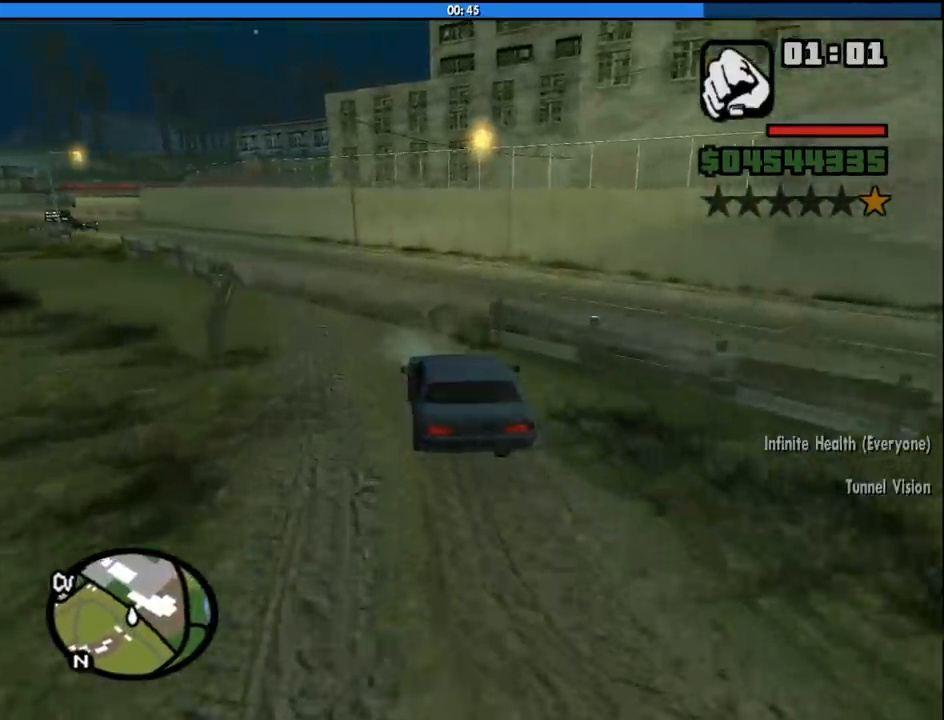
{"keys": ["a", "w"], "mouse": [], "events": [[283, "a", "up"], [416, "a", "down"]]}
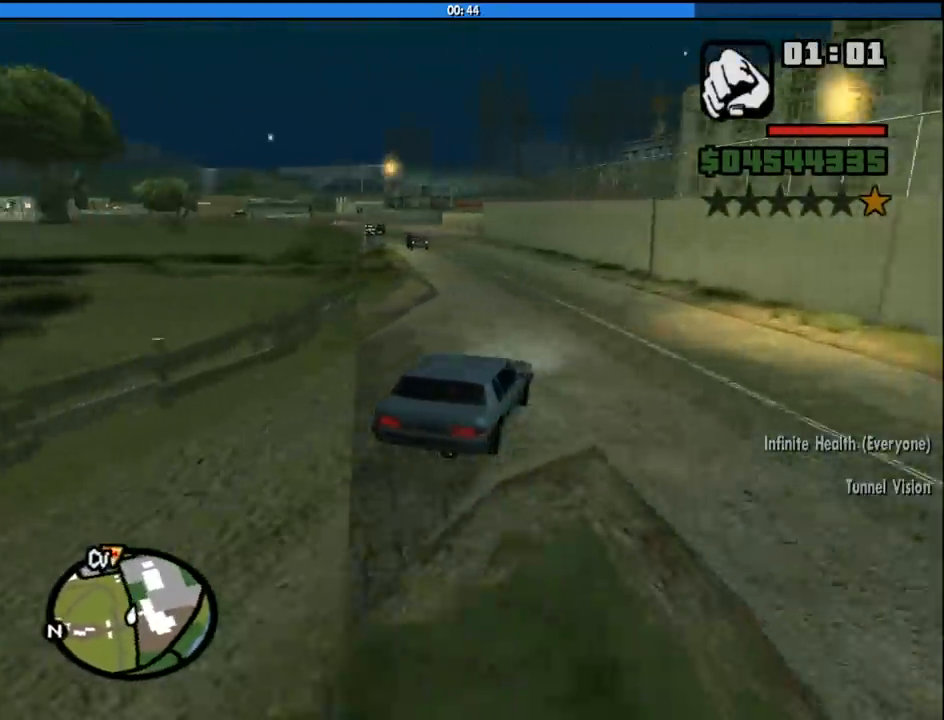
{"keys": ["d", "w"], "mouse": [], "events": [[150, "a", "up"], [433, "d", "down"]]}
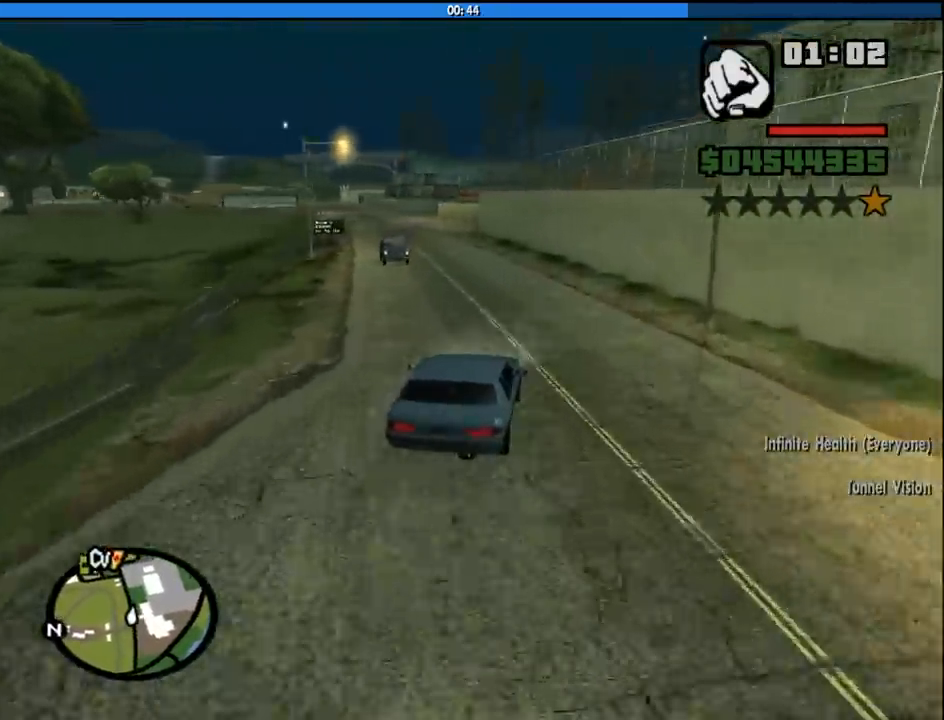
{"keys": ["6", "a", "w"], "mouse": [], "events": [[33, "d", "up"], [216, "6", "down"], [316, "6", "up"], [316, "a", "down"], [400, "6", "down"]]}
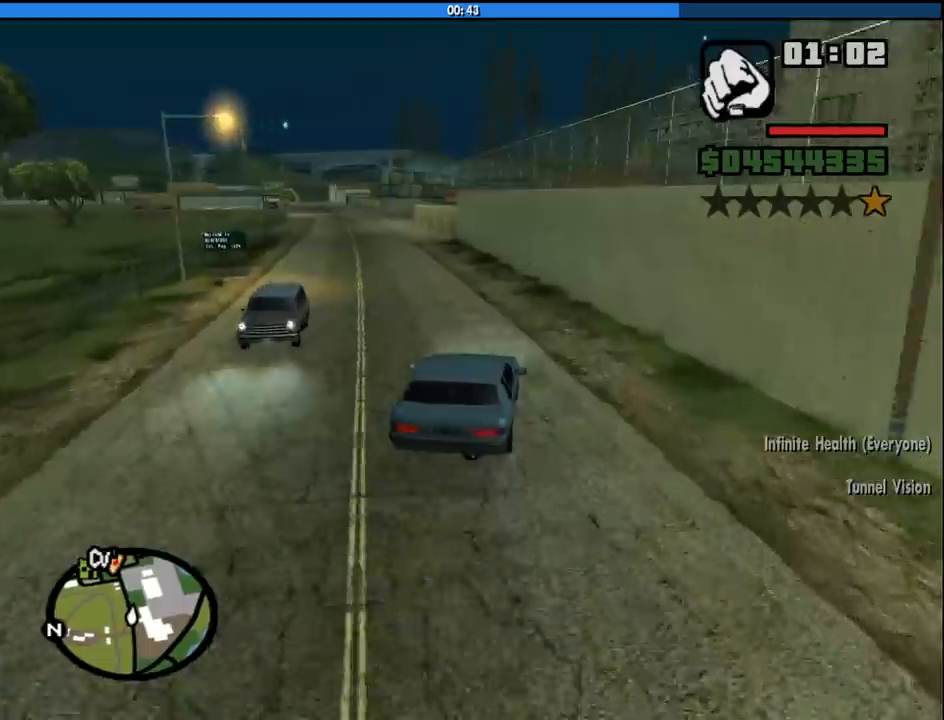
{"keys": ["6", "w"], "mouse": [], "events": [[50, "6", "up"], [100, "6", "down"], [233, "6", "up"], [333, "a", "up"], [383, "6", "down"]]}
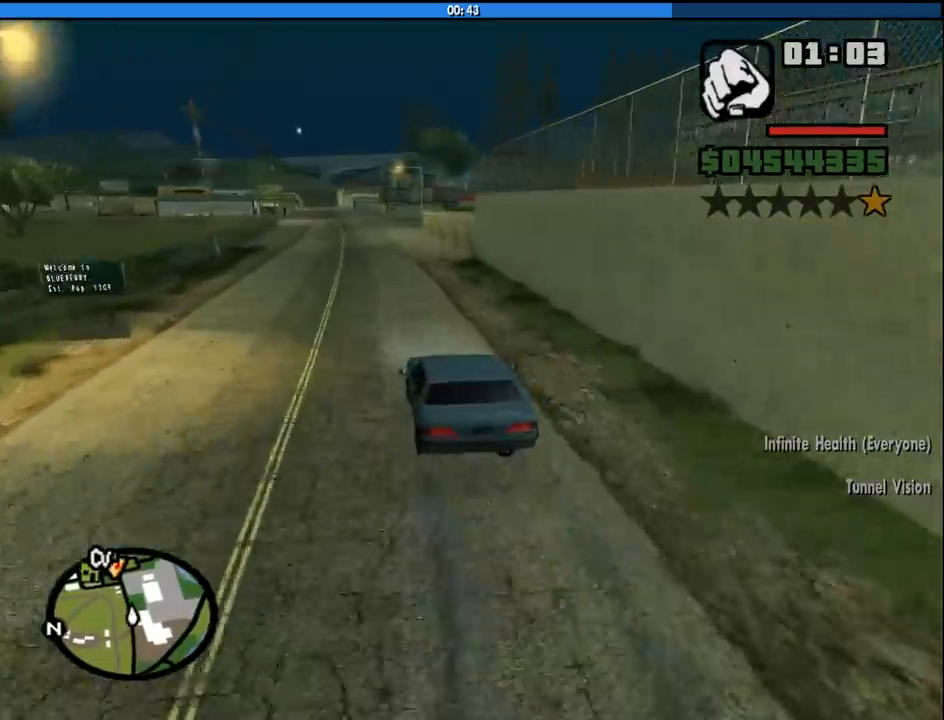
{"keys": ["w"], "mouse": [], "events": [[16, "6", "up"]]}
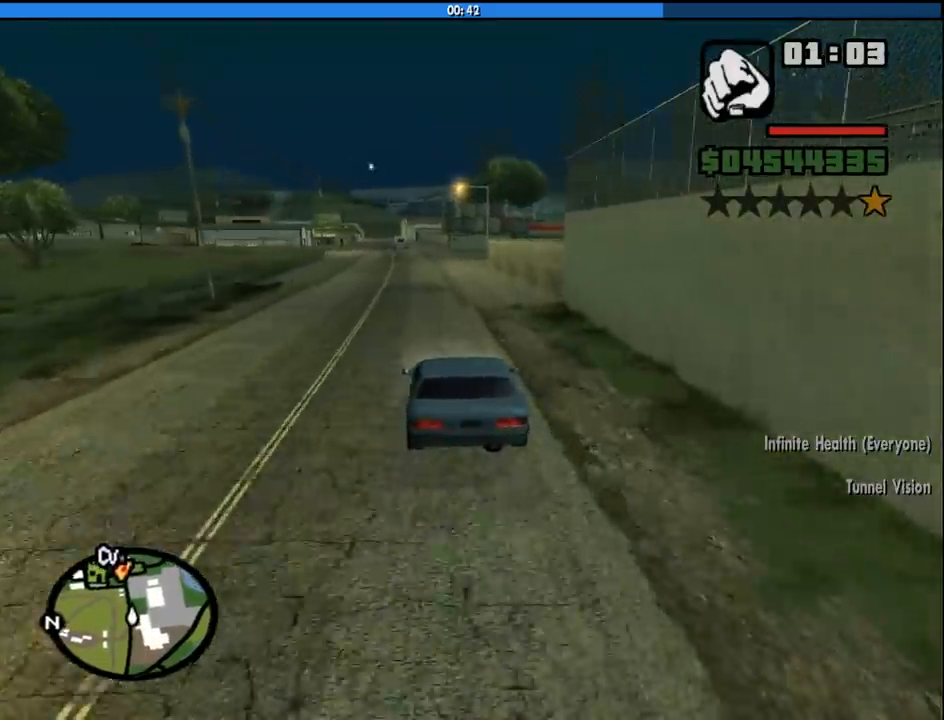
{"keys": ["w"], "mouse": [], "events": [[316, "a", "down"], [400, "a", "up"]]}
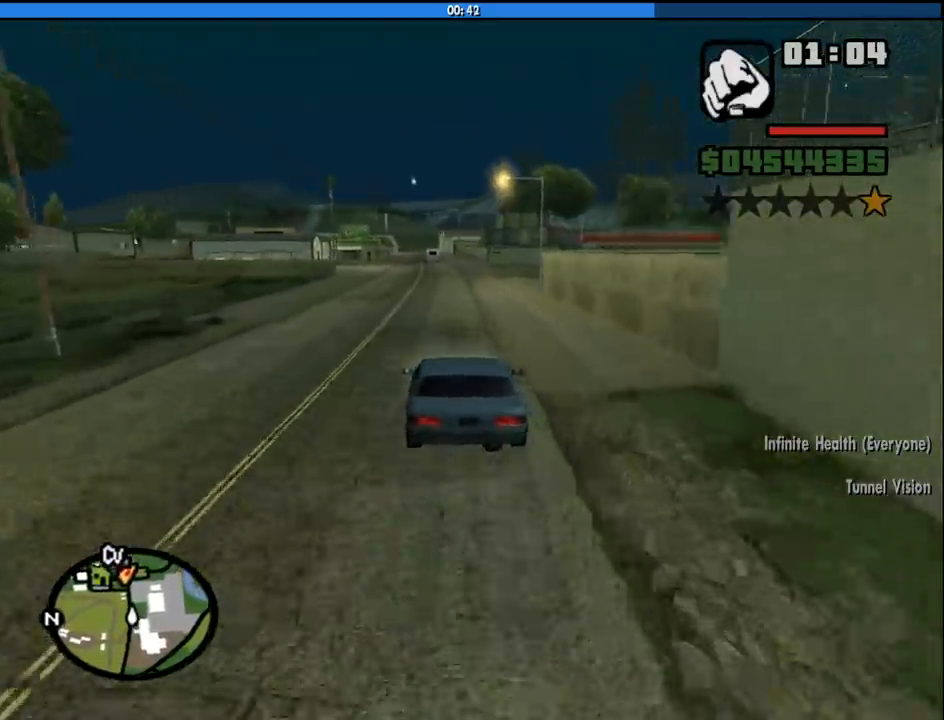
{"keys": ["w"], "mouse": [], "events": []}
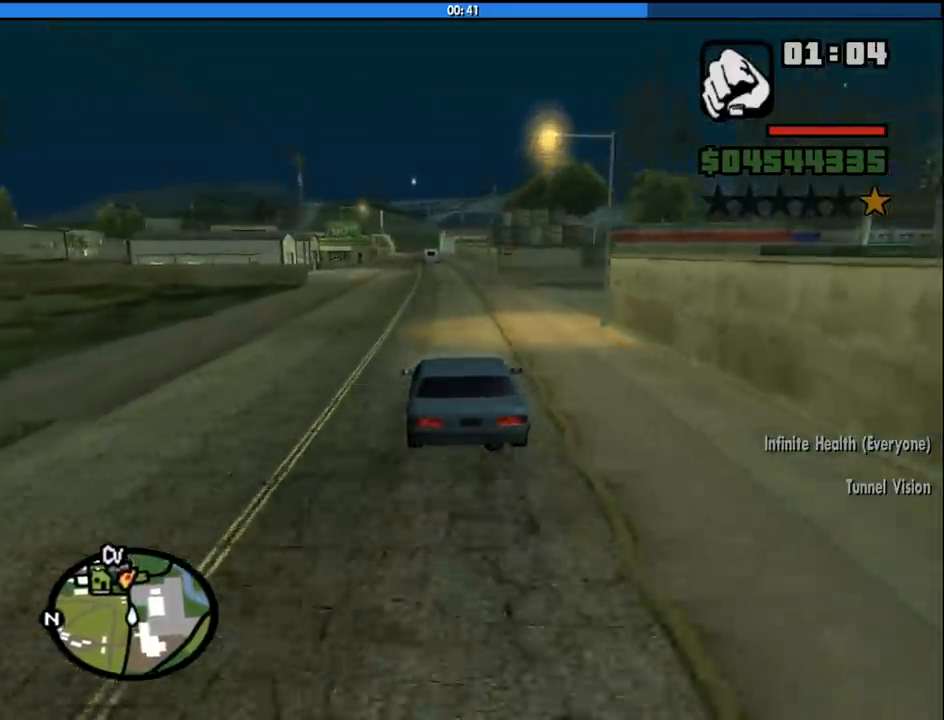
{"keys": ["w"], "mouse": [], "events": []}
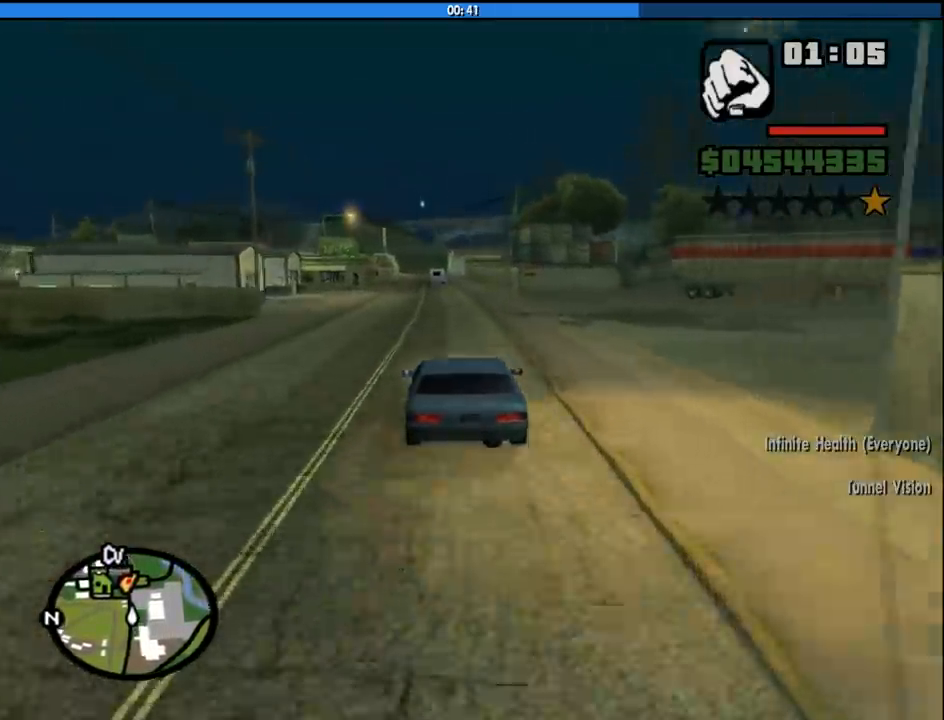
{"keys": ["w"], "mouse": [], "events": []}
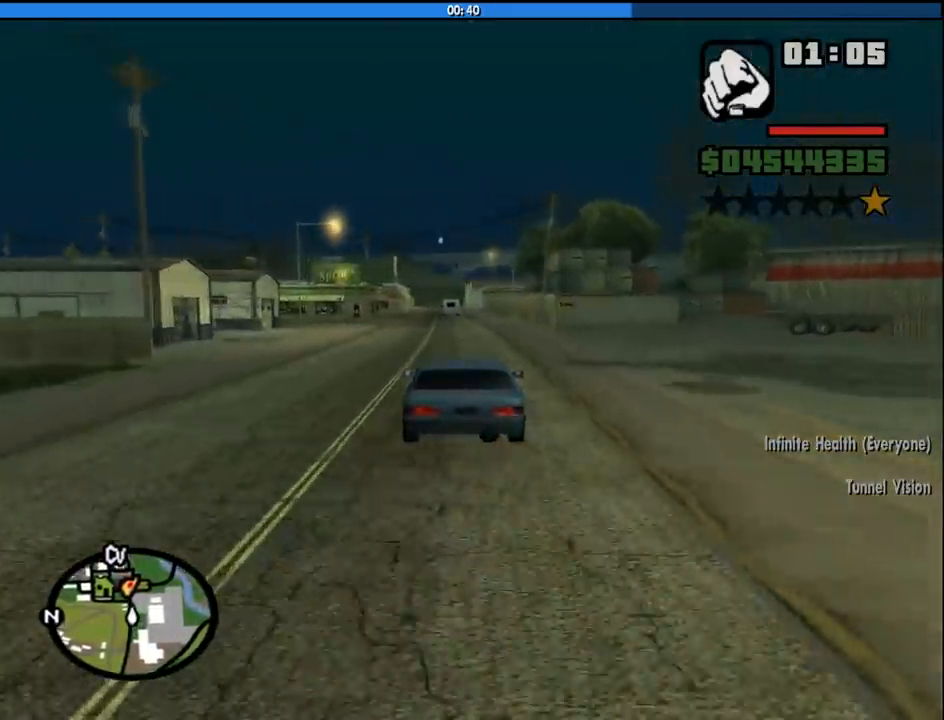
{"keys": ["w"], "mouse": [], "events": []}
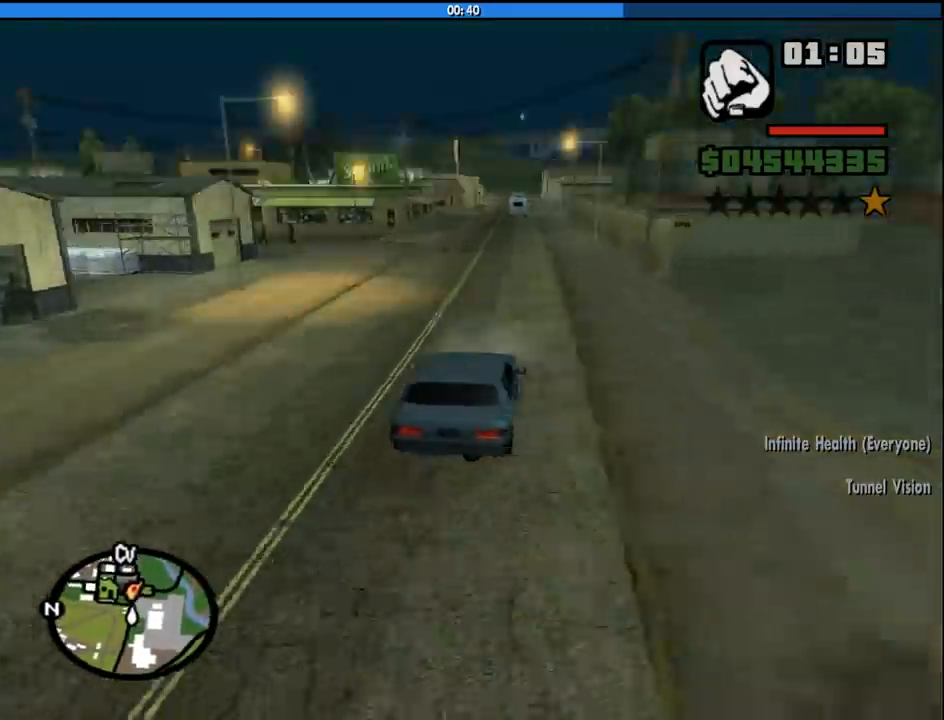
{"keys": ["w"], "mouse": [], "events": []}
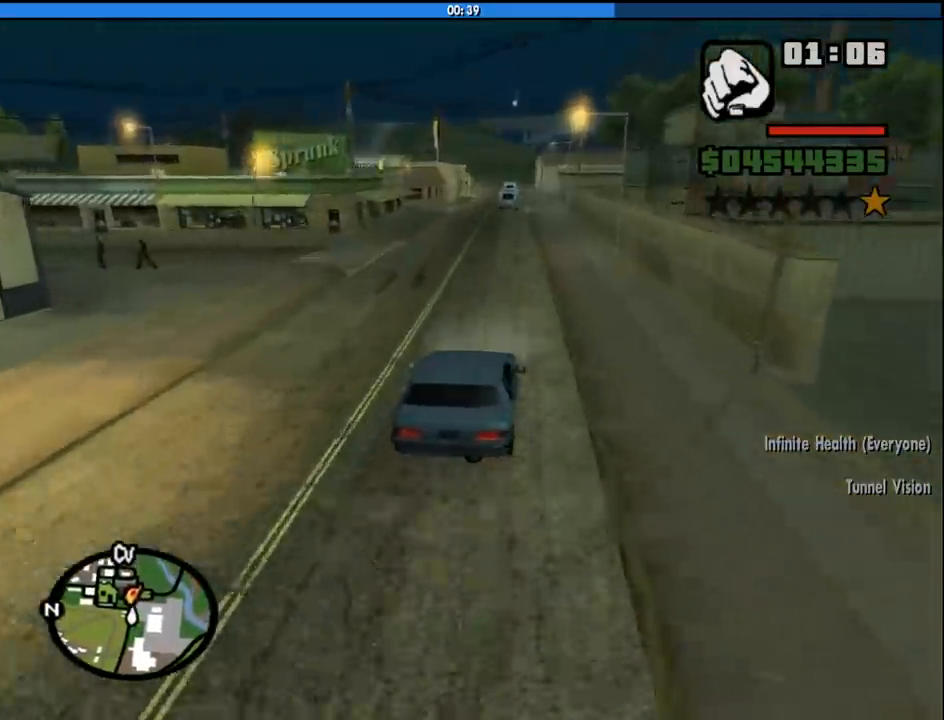
{"keys": ["6", "w"], "mouse": [], "events": [[116, "a", "down"], [166, "a", "up"], [366, "6", "down"]]}
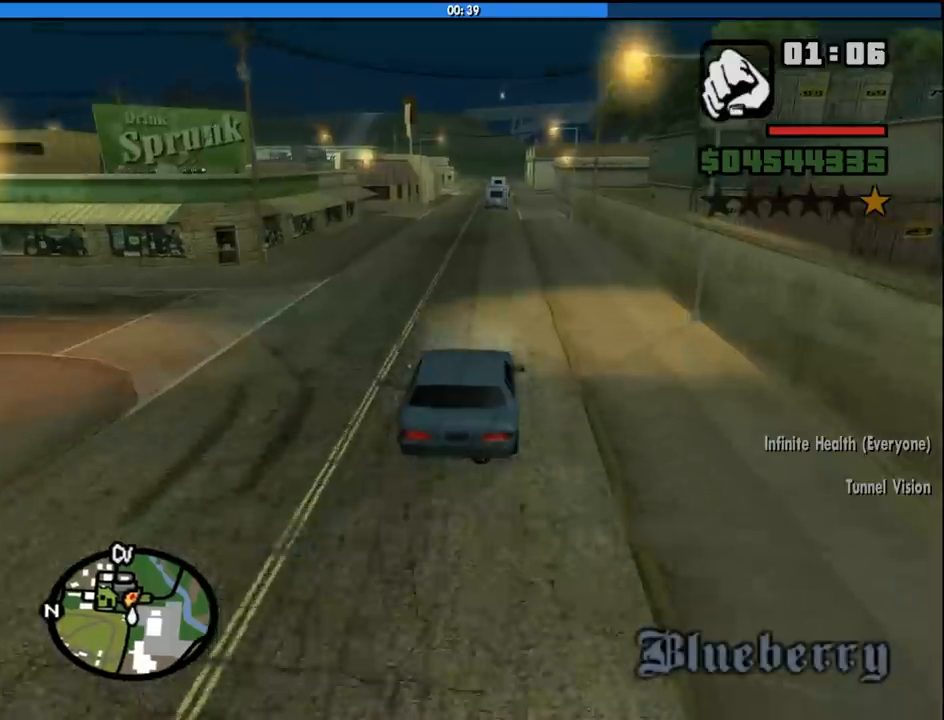
{"keys": ["6", "w"], "mouse": [], "events": [[50, "6", "up"], [100, "6", "down"], [233, "6", "up"], [416, "6", "down"]]}
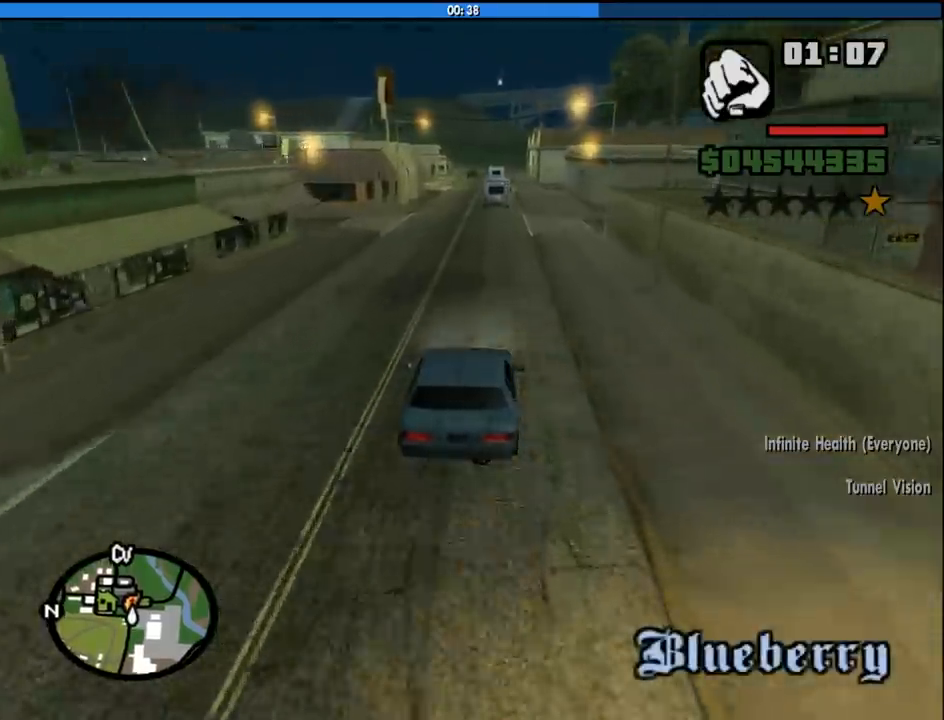
{"keys": ["6", "w"], "mouse": [], "events": [[66, "6", "up"], [66, "a", "down"], [200, "6", "down"], [200, "a", "up"], [350, "6", "up"], [383, "6", "down"]]}
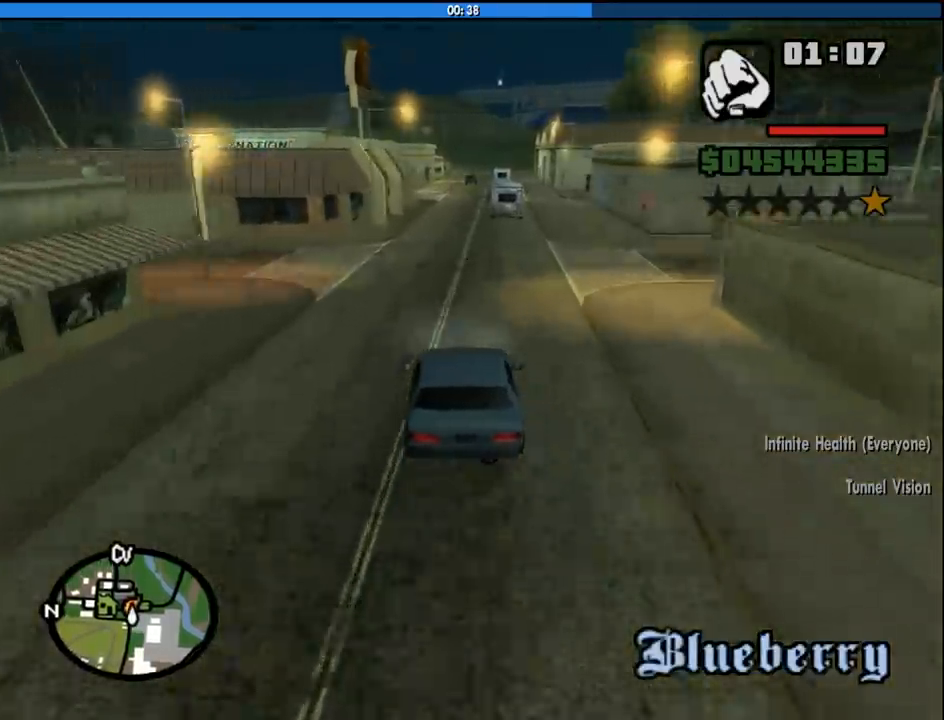
{"keys": ["6", "w"], "mouse": [], "events": [[33, "6", "up"], [116, "6", "down"], [116, "d", "down"], [166, "d", "up"], [216, "6", "up"], [450, "6", "down"]]}
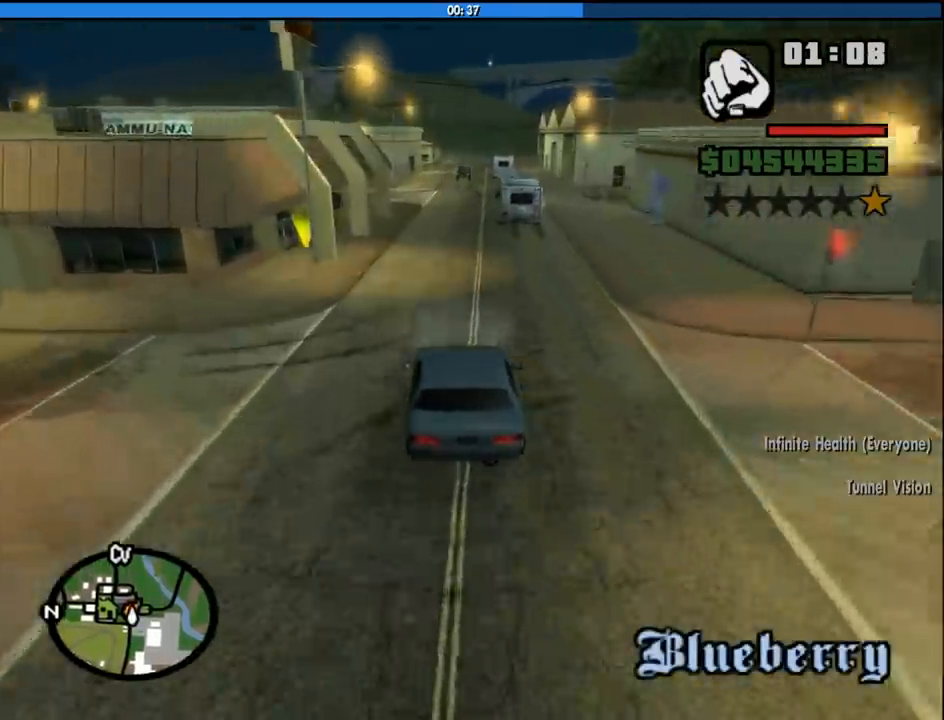
{"keys": ["6", "a", "w"], "mouse": [], "events": [[50, "6", "up"], [50, "a", "down"], [150, "a", "up"], [183, "6", "down"], [333, "6", "up"], [416, "a", "down"], [466, "6", "down"]]}
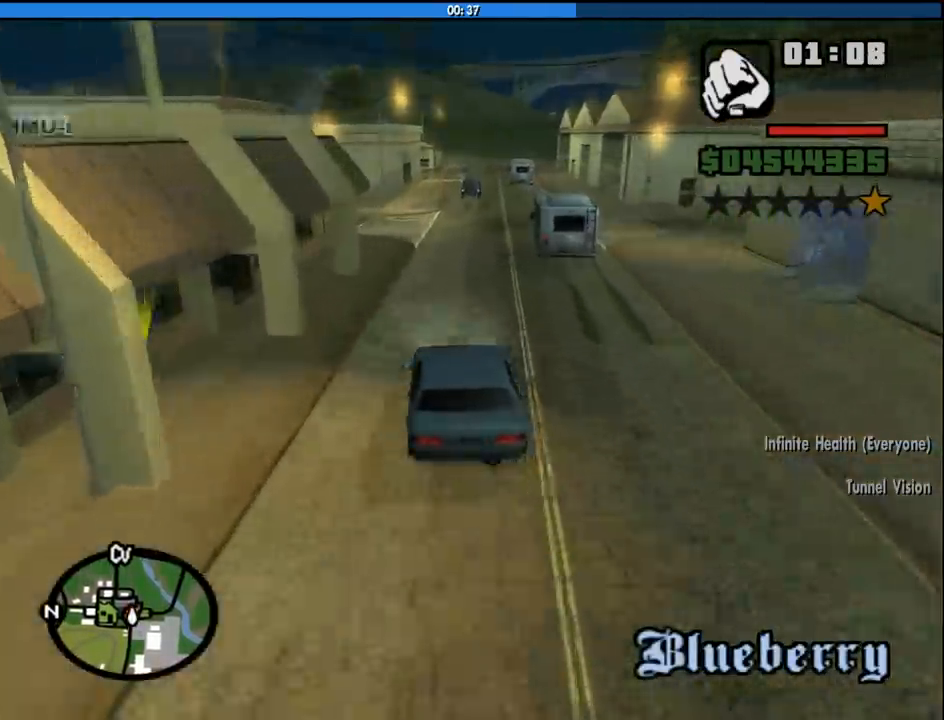
{"keys": ["6", "w"], "mouse": [], "events": [[16, "a", "up"], [116, "6", "up"], [150, "6", "down"], [250, "6", "up"], [433, "6", "down"]]}
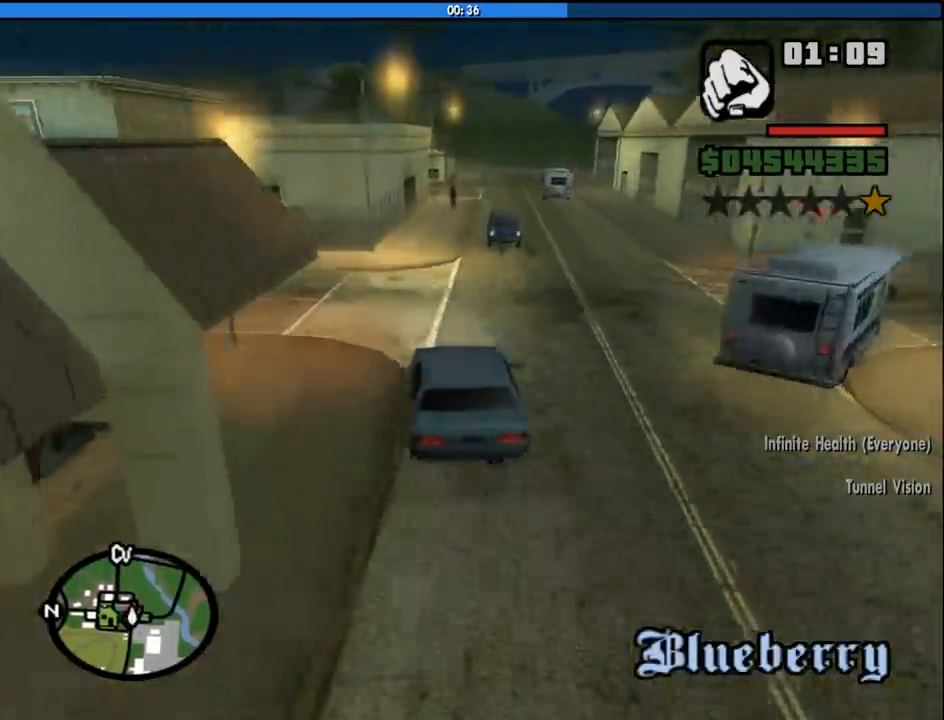
{"keys": ["d", "w"], "mouse": [], "events": [[83, "6", "up"], [83, "d", "down"], [216, "d", "up"], [266, "6", "down"], [316, "d", "down"], [400, "6", "up"]]}